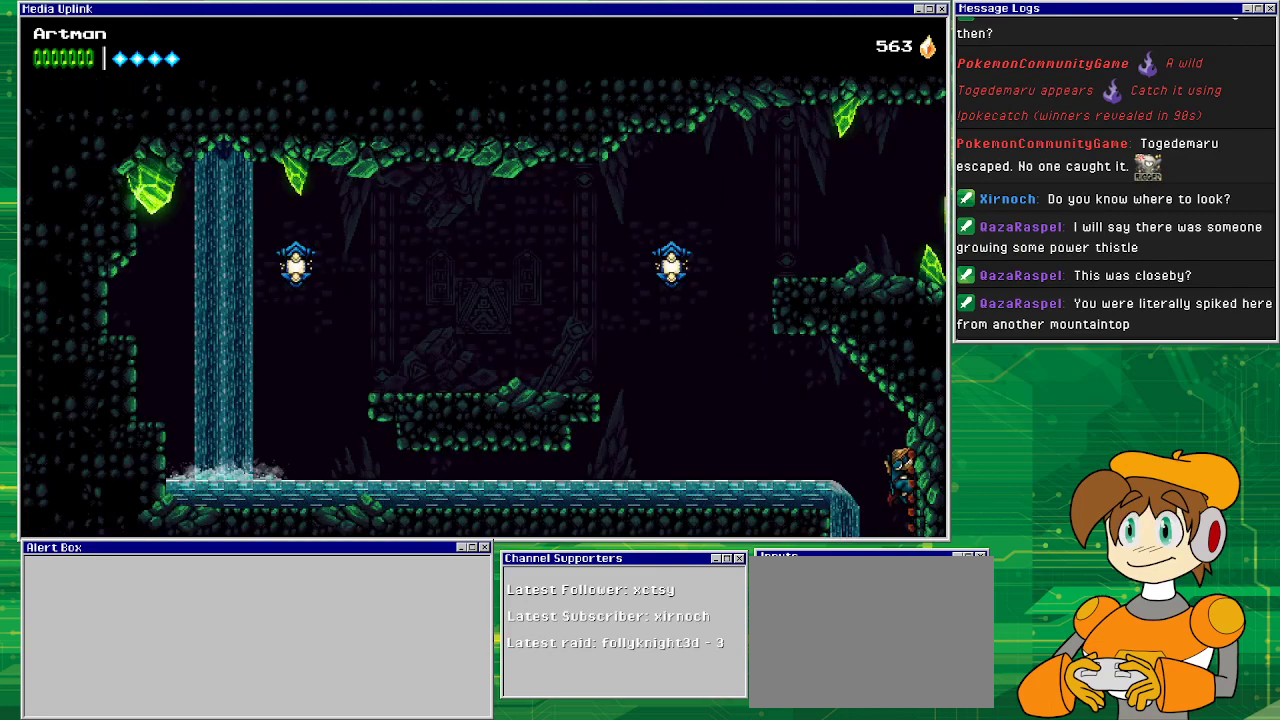
Gameplay with a controller (PlayStation layout); each line is a JSON object with the inputs held at the frame after it. "events" lists button and stick changes between this image and that frame as [ms after this image, input, new state], when the widget could be followed in between. Not read: L1 L2 L3 R2 R3 left_stick right_stick.
{"buttons": ["DPAD_LEFT"], "events": [[233, "CROSS", "down"], [267, "DPAD_LEFT", "down"], [267, "DPAD_UP", "up"], [400, "CROSS", "up"]]}
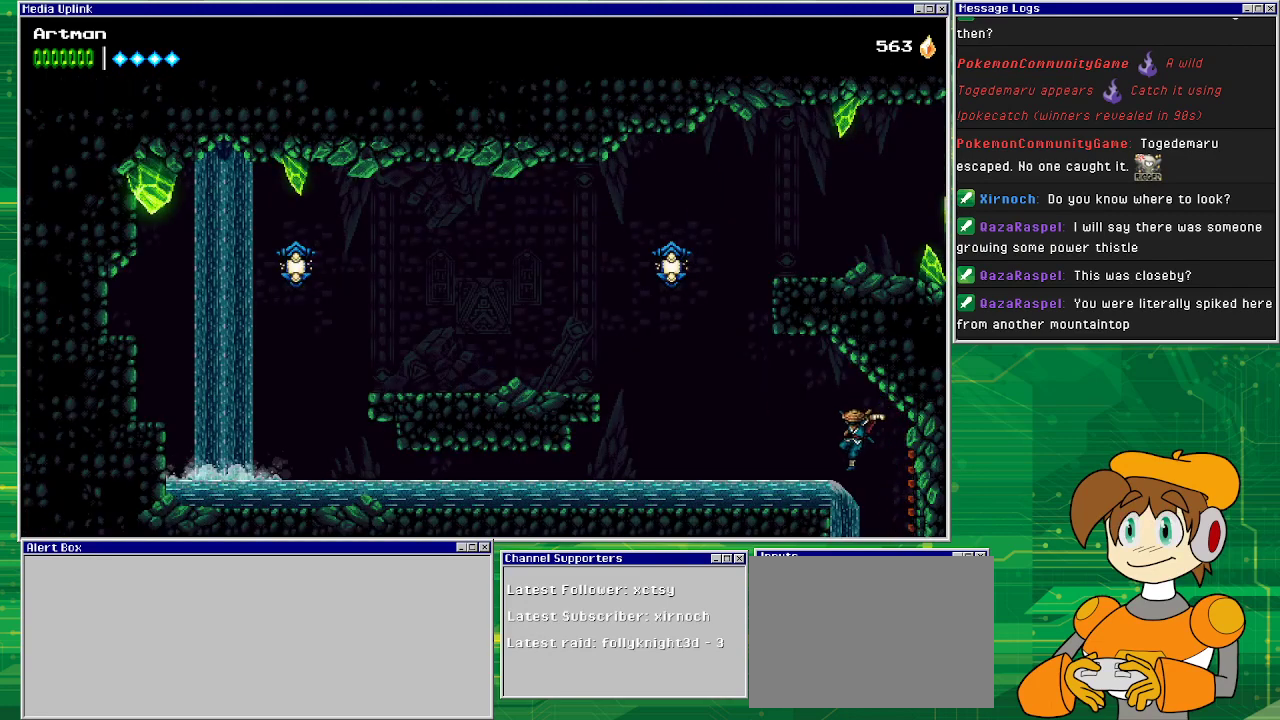
{"buttons": ["CROSS", "DPAD_LEFT"], "events": [[267, "CROSS", "down"]]}
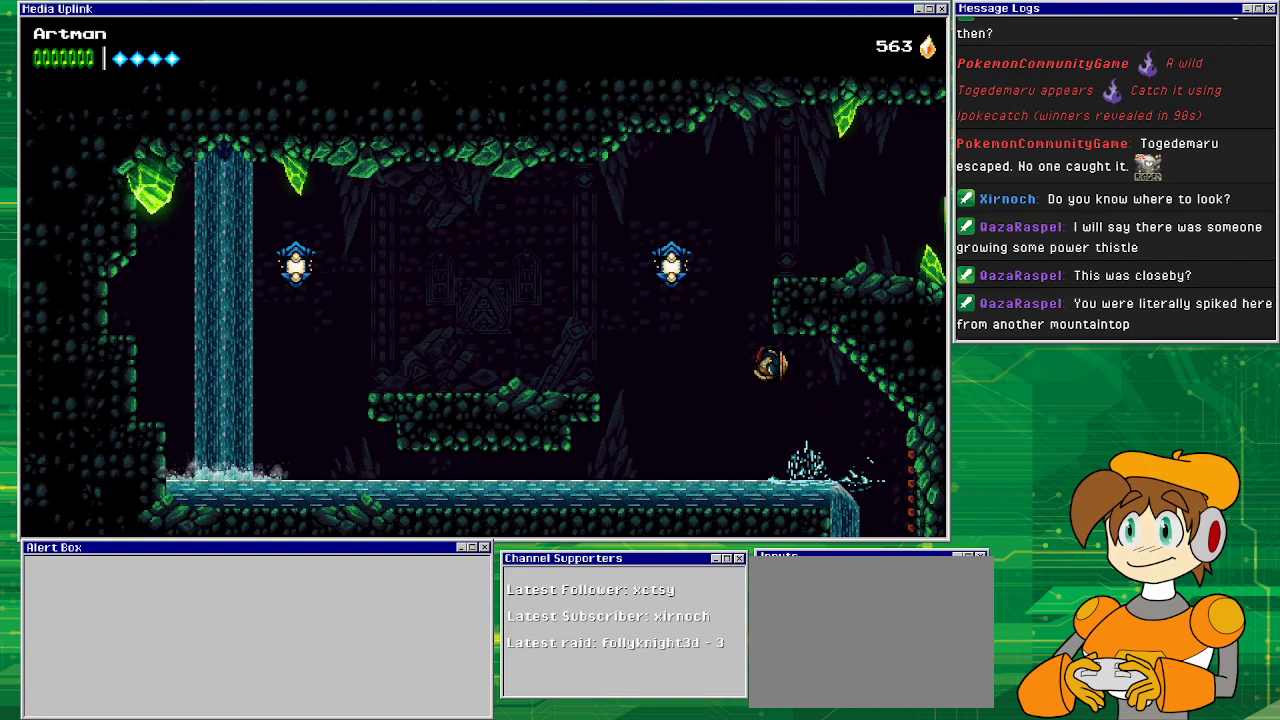
{"buttons": ["DPAD_LEFT"], "events": [[200, "CROSS", "up"]]}
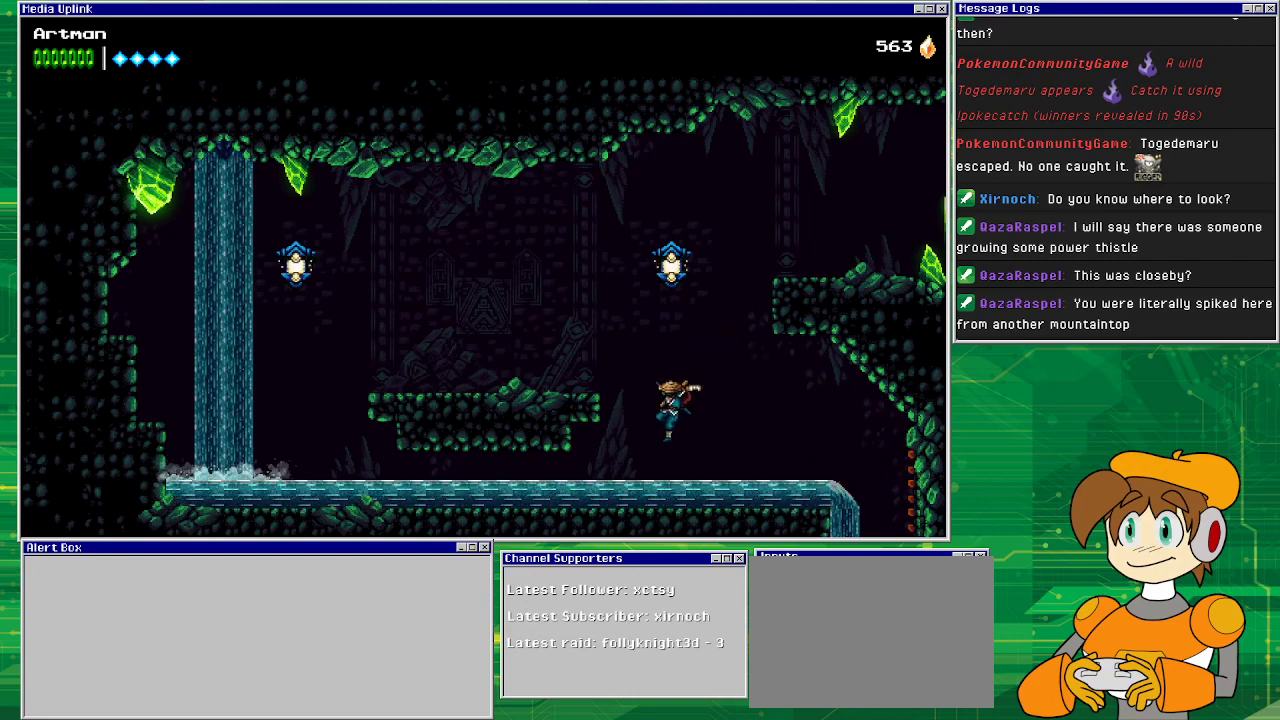
{"buttons": ["CROSS", "DPAD_LEFT"], "events": [[100, "DPAD_LEFT", "up"], [233, "DPAD_LEFT", "down"], [267, "CROSS", "down"]]}
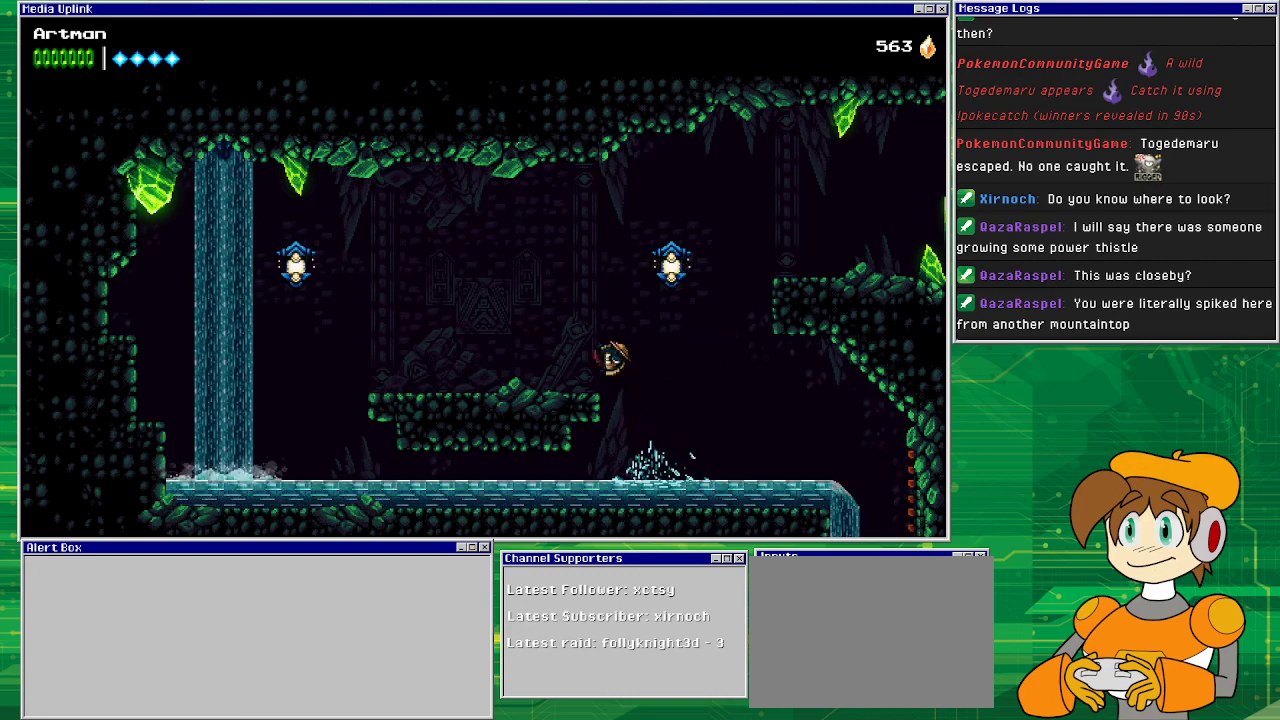
{"buttons": ["CROSS", "DPAD_LEFT"], "events": [[167, "CROSS", "up"], [433, "CROSS", "down"]]}
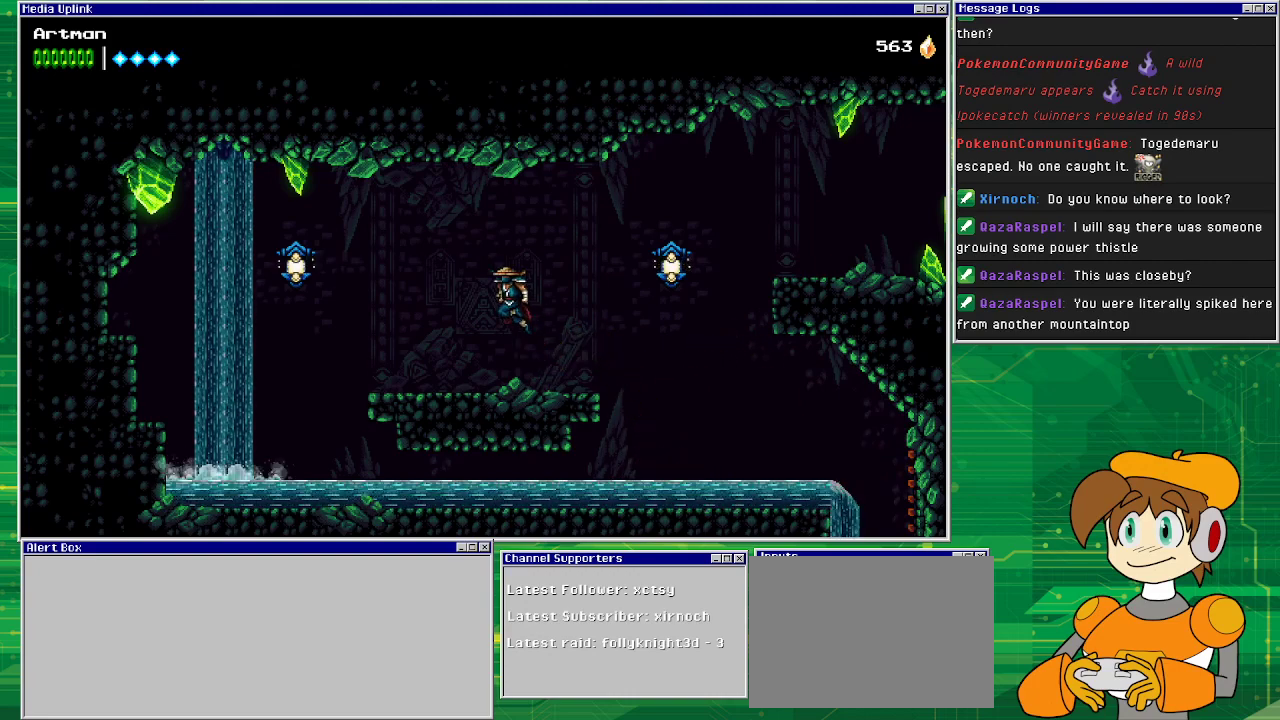
{"buttons": [], "events": [[67, "CROSS", "up"], [167, "CIRCLE", "down"], [433, "DPAD_LEFT", "up"], [500, "CIRCLE", "up"]]}
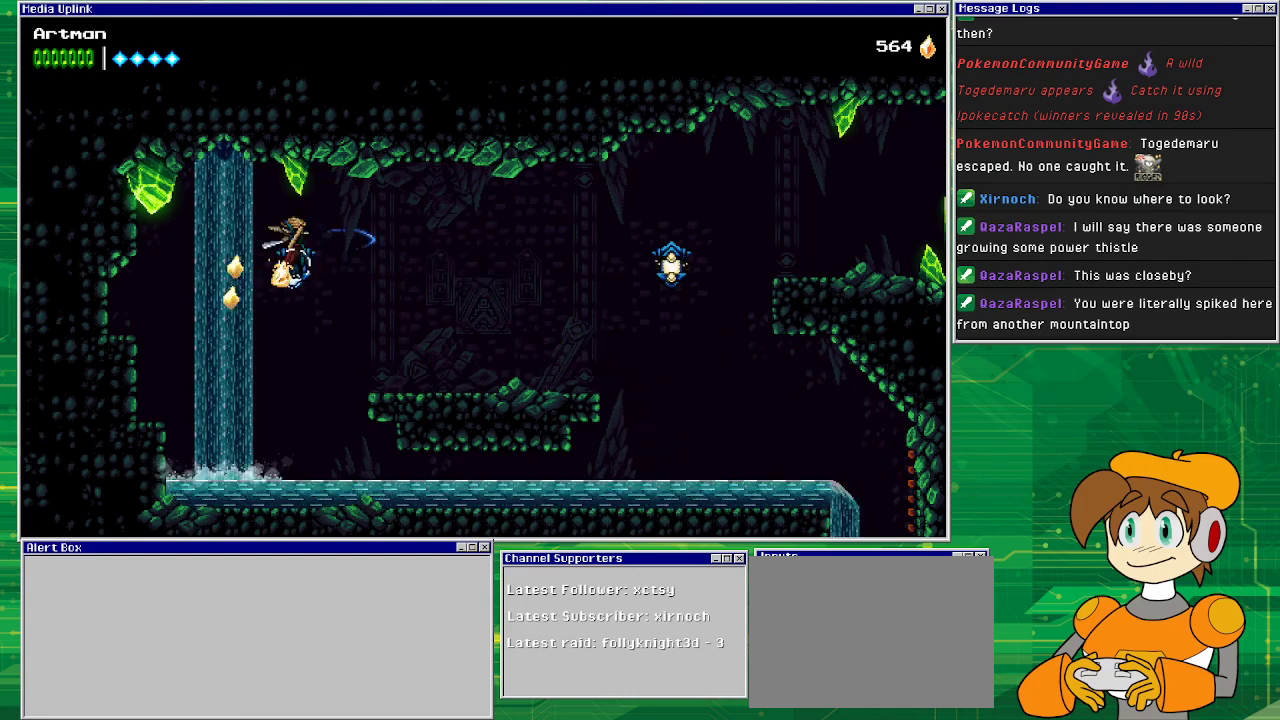
{"buttons": ["CROSS", "DPAD_RIGHT"], "events": [[33, "DPAD_RIGHT", "down"], [433, "CROSS", "down"]]}
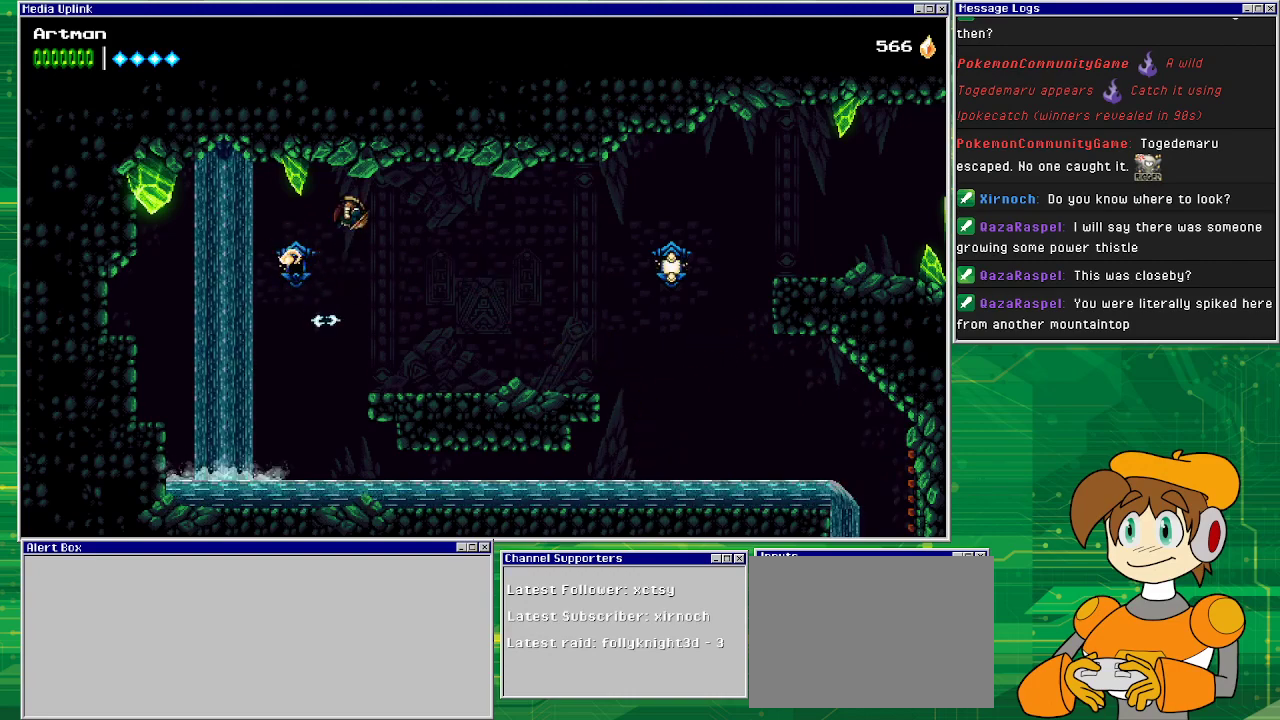
{"buttons": ["DPAD_RIGHT"], "events": [[33, "CROSS", "up"]]}
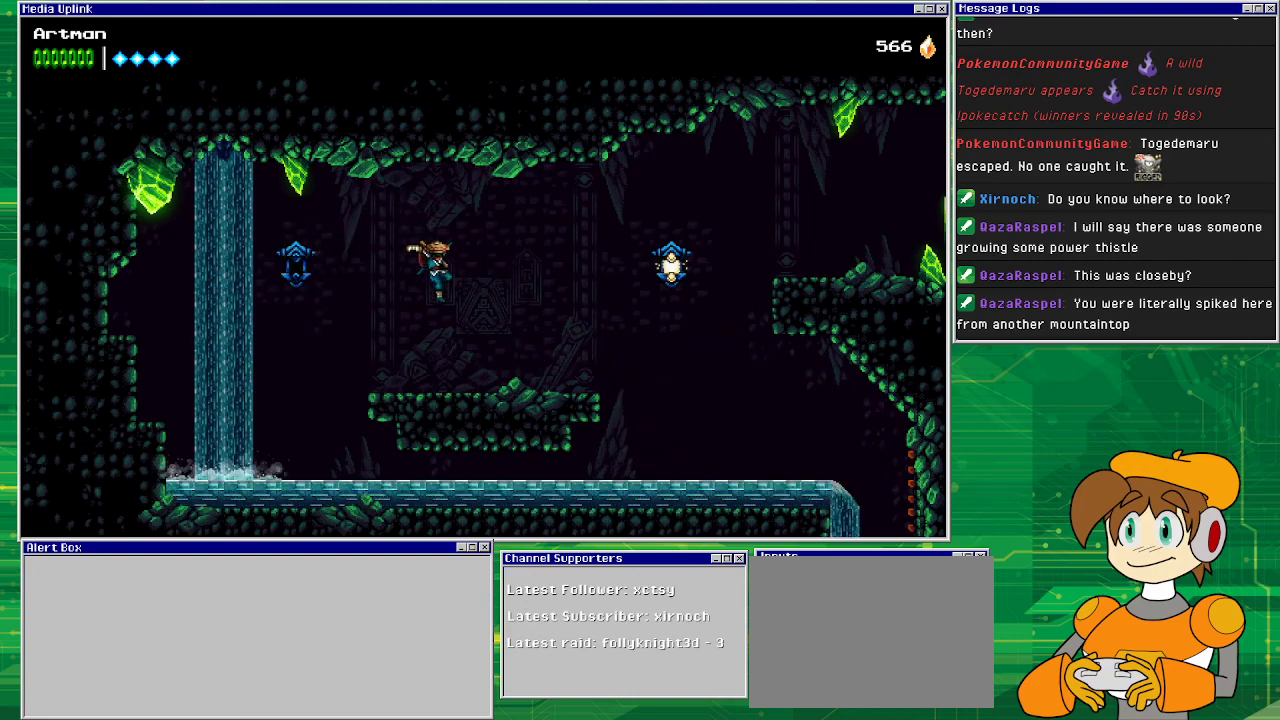
{"buttons": ["CROSS", "DPAD_RIGHT"], "events": [[400, "CROSS", "down"]]}
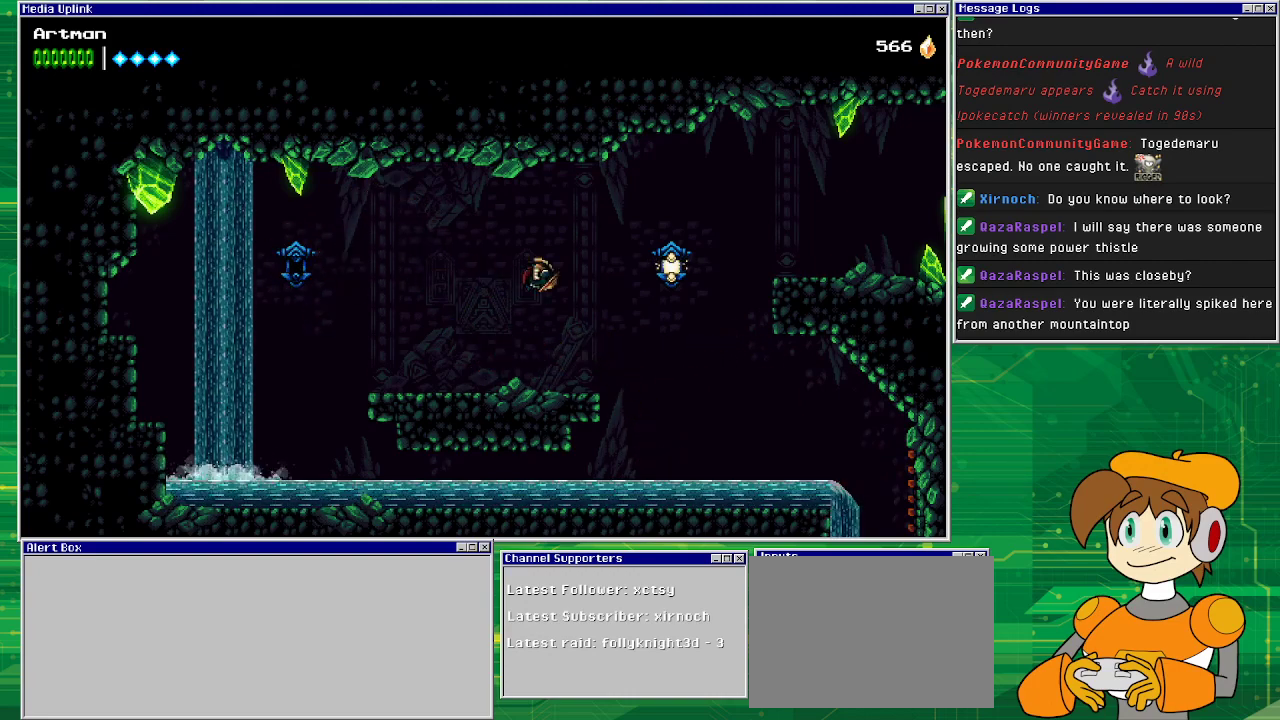
{"buttons": ["CROSS", "DPAD_RIGHT"], "events": [[33, "CROSS", "up"], [100, "CIRCLE", "down"], [233, "CIRCLE", "up"], [467, "CROSS", "down"]]}
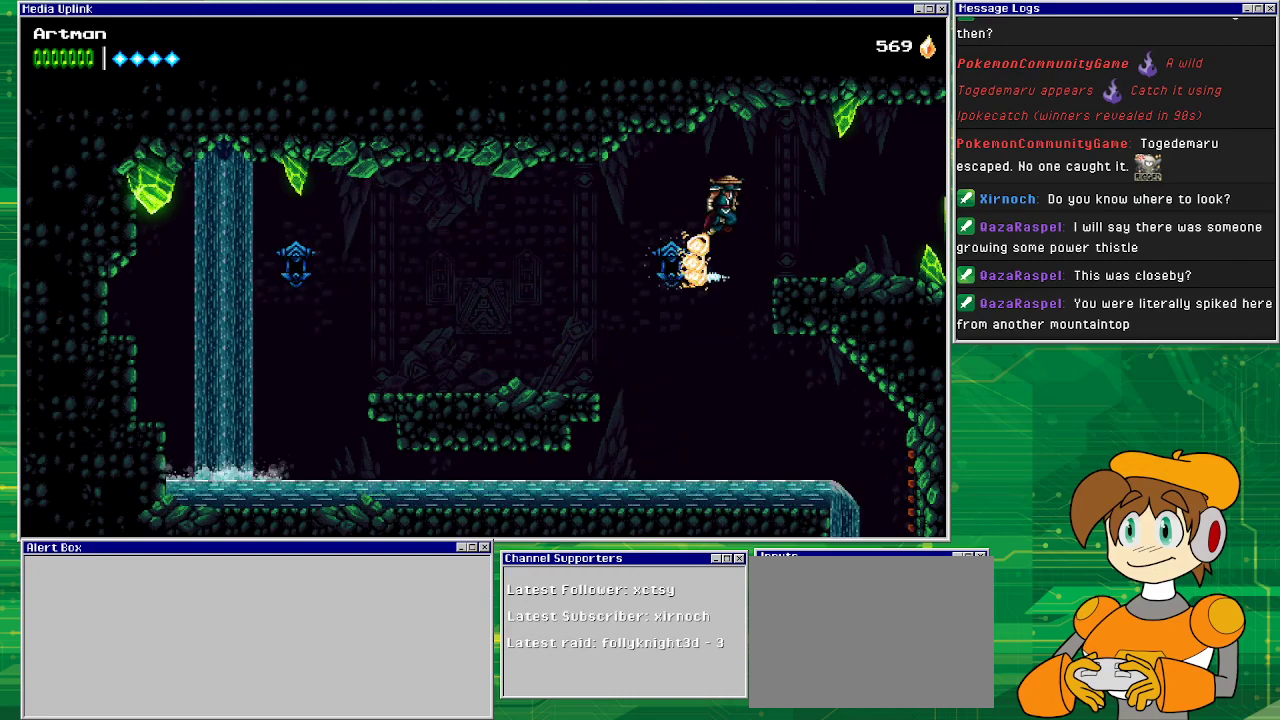
{"buttons": ["DPAD_RIGHT"], "events": [[200, "CROSS", "up"]]}
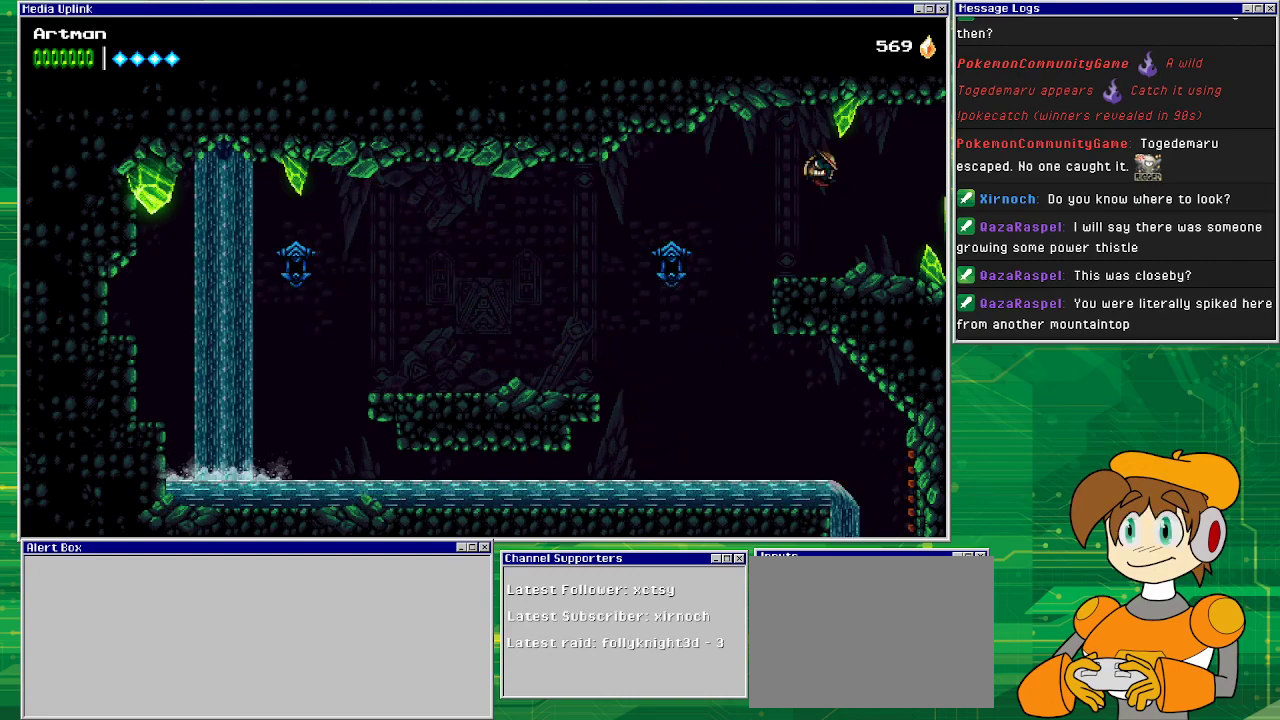
{"buttons": ["DPAD_RIGHT"], "events": []}
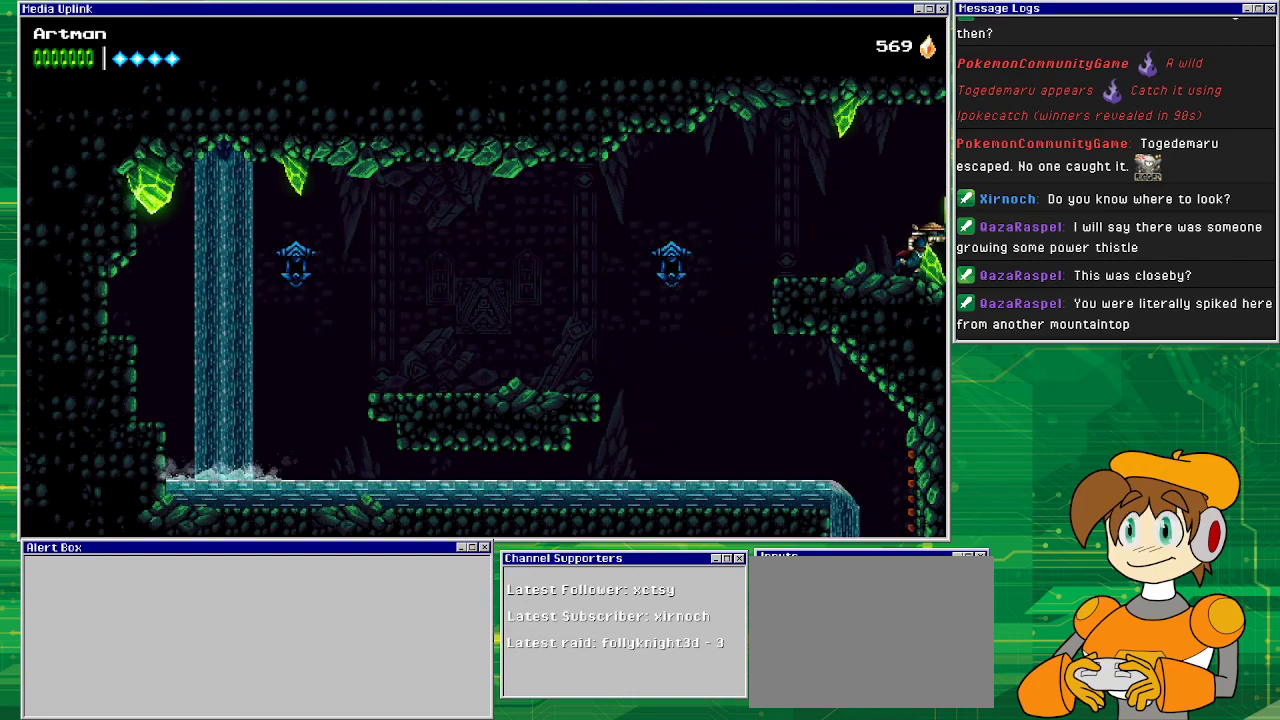
{"buttons": [], "events": [[267, "DPAD_RIGHT", "up"]]}
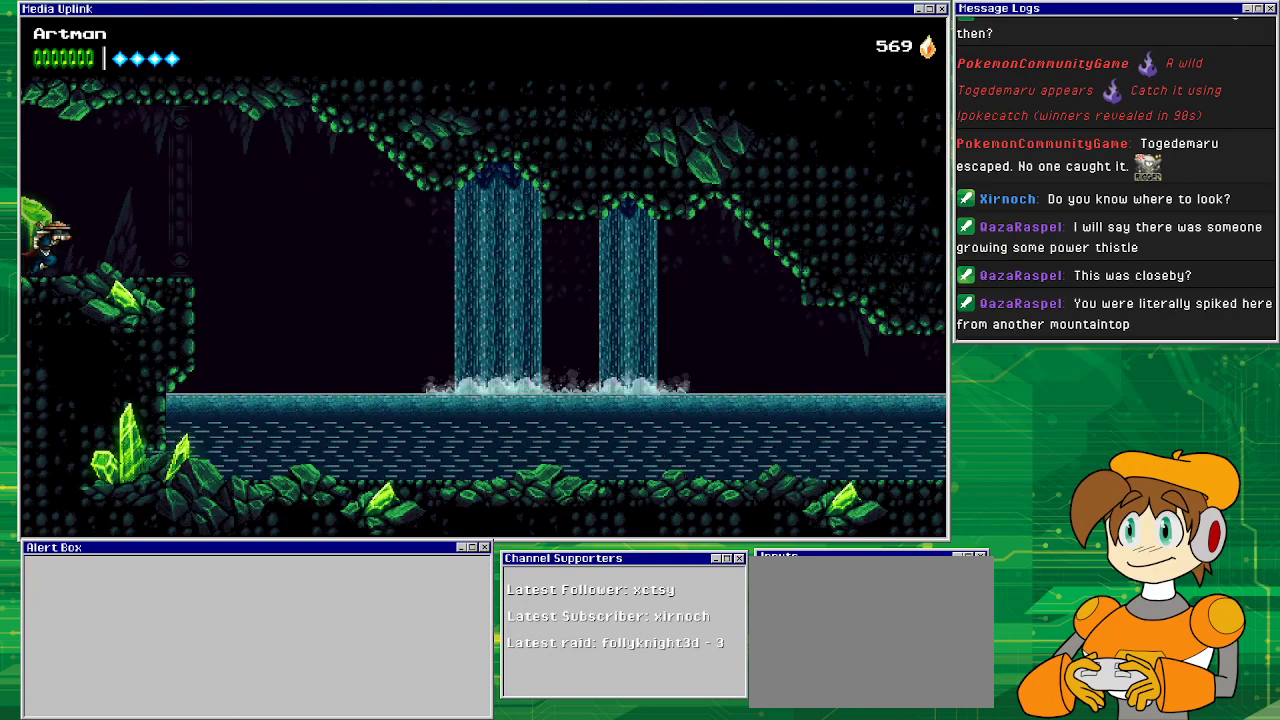
{"buttons": ["DPAD_RIGHT"], "events": [[33, "DPAD_RIGHT", "down"]]}
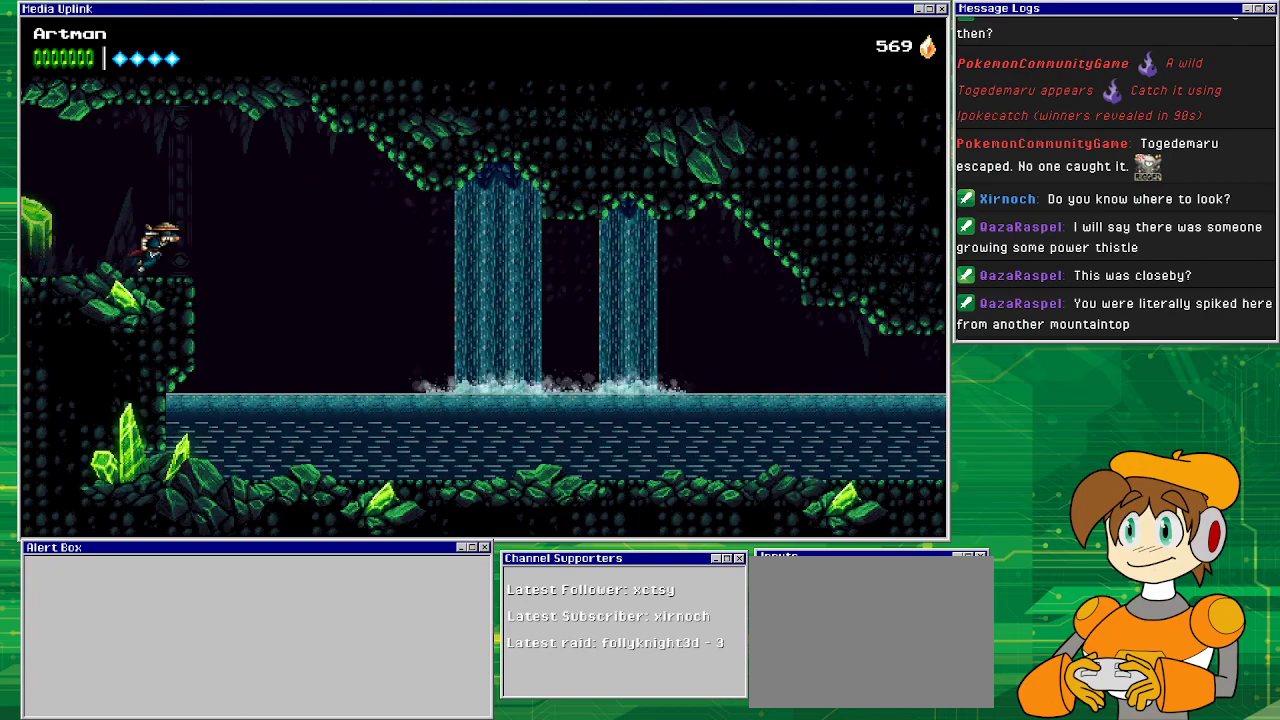
{"buttons": ["DPAD_RIGHT"], "events": [[167, "CROSS", "down"], [333, "CROSS", "up"]]}
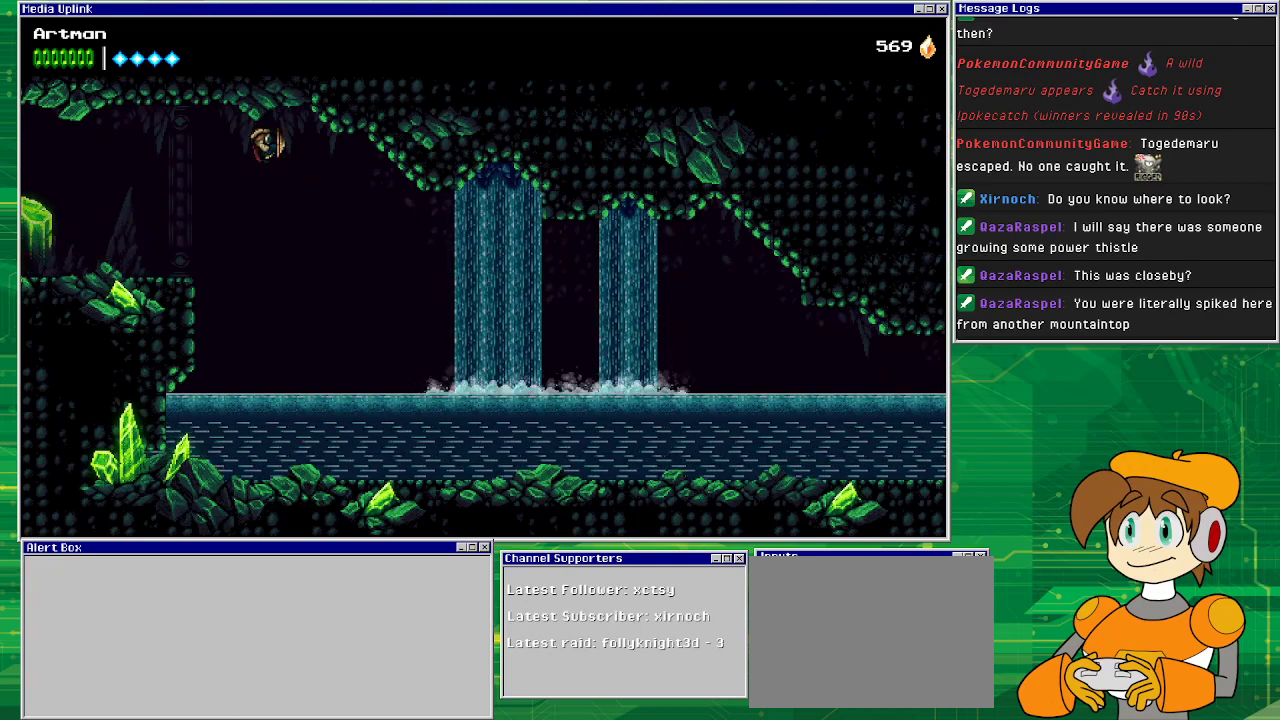
{"buttons": ["DPAD_RIGHT"], "events": []}
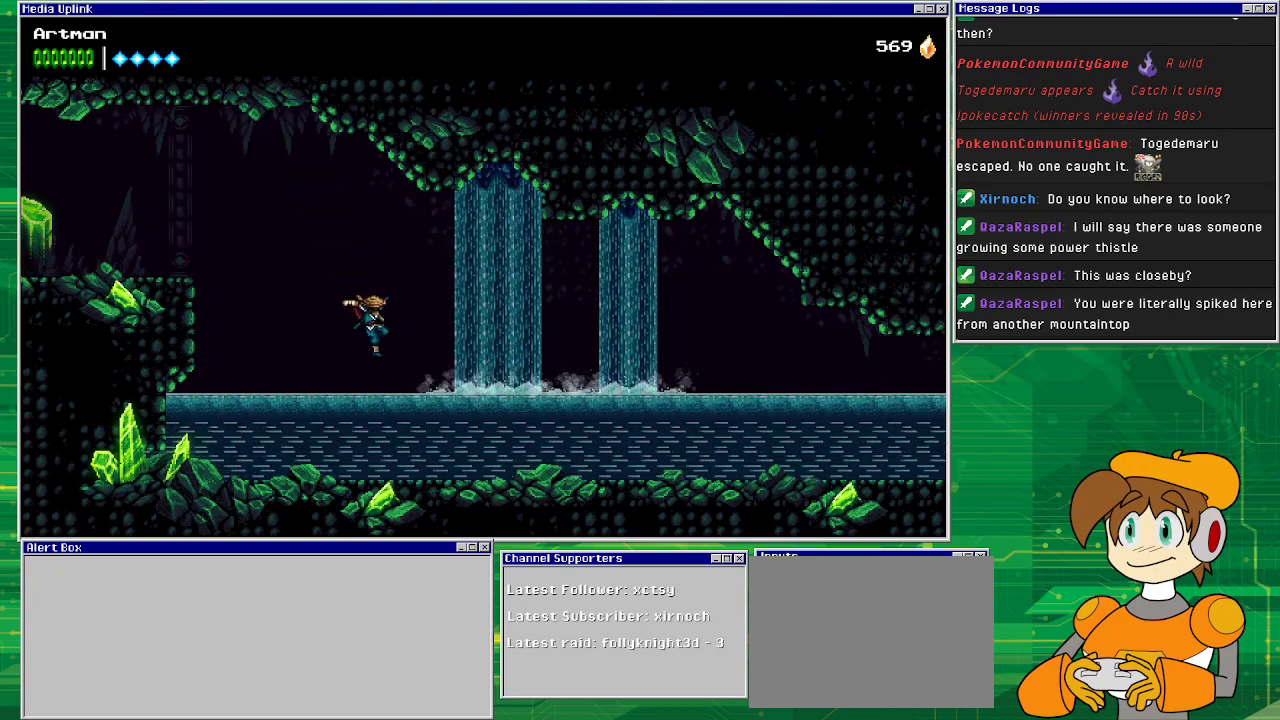
{"buttons": ["DPAD_RIGHT"], "events": []}
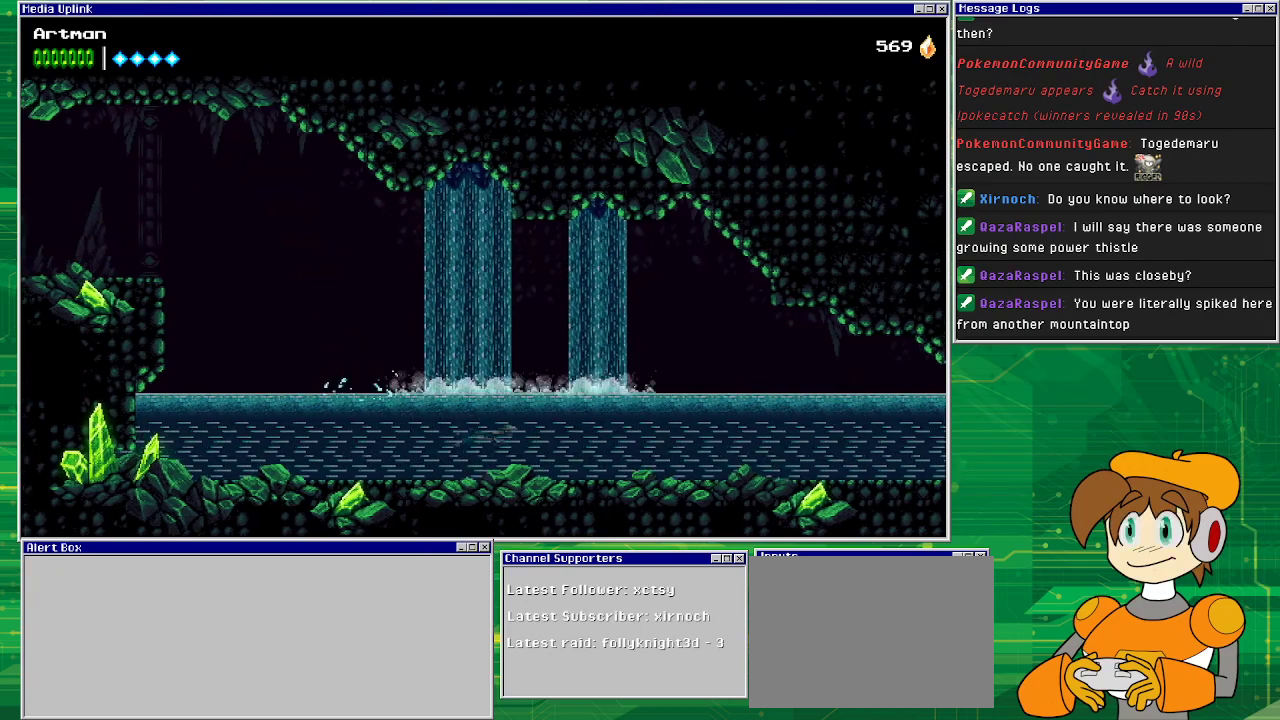
{"buttons": ["DPAD_RIGHT"], "events": [[67, "SQUARE", "down"], [233, "SQUARE", "up"], [333, "SQUARE", "down"], [500, "SQUARE", "up"]]}
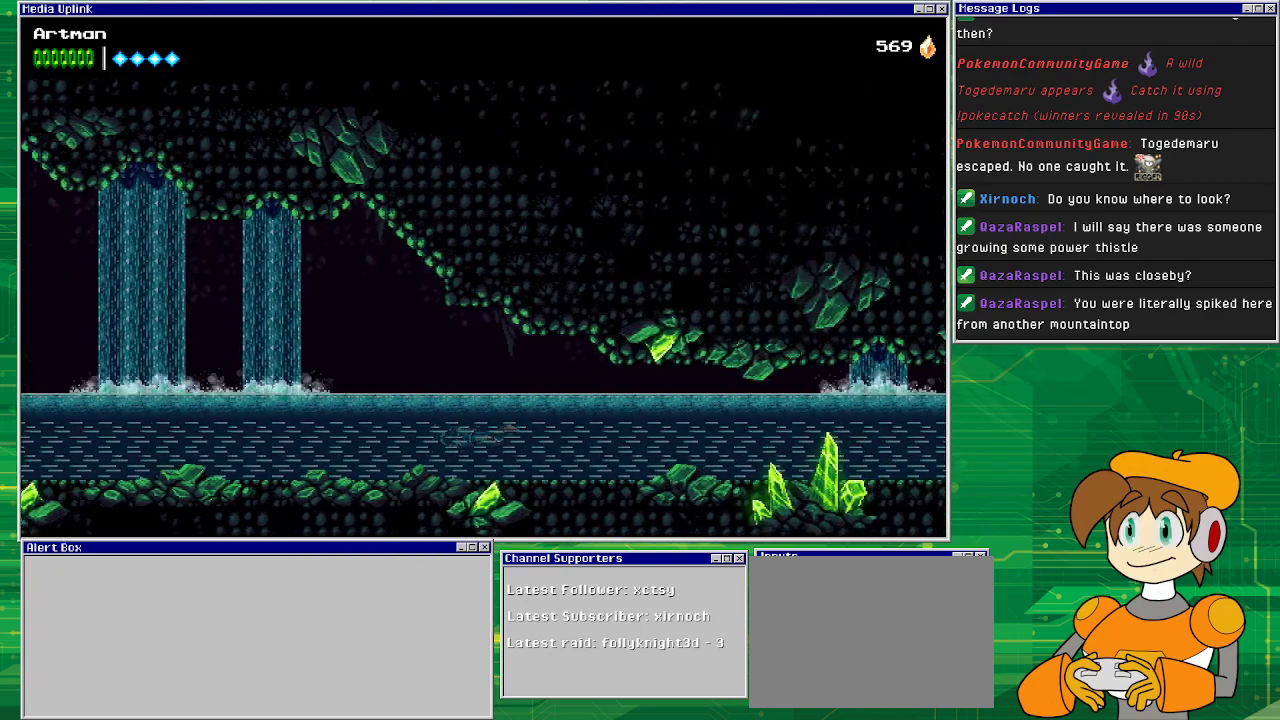
{"buttons": ["DPAD_RIGHT"], "events": [[200, "SQUARE", "down"], [467, "SQUARE", "up"]]}
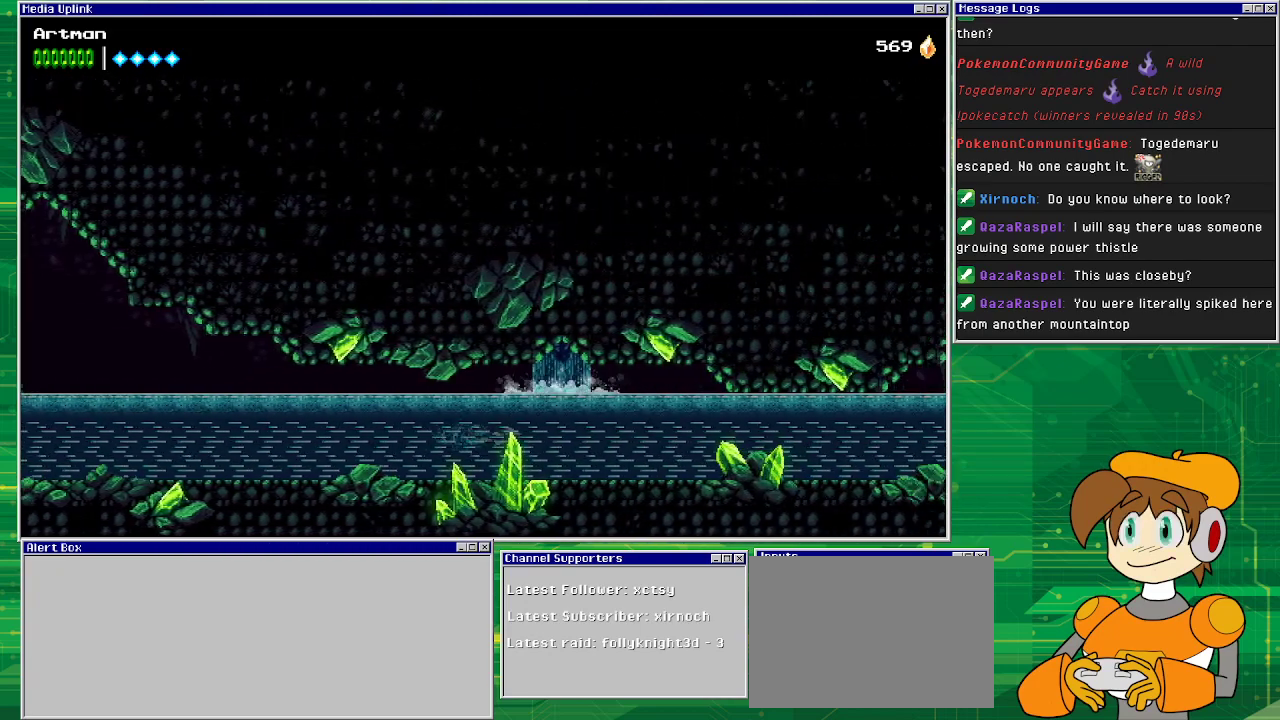
{"buttons": ["SQUARE", "DPAD_RIGHT"], "events": [[367, "SQUARE", "down"]]}
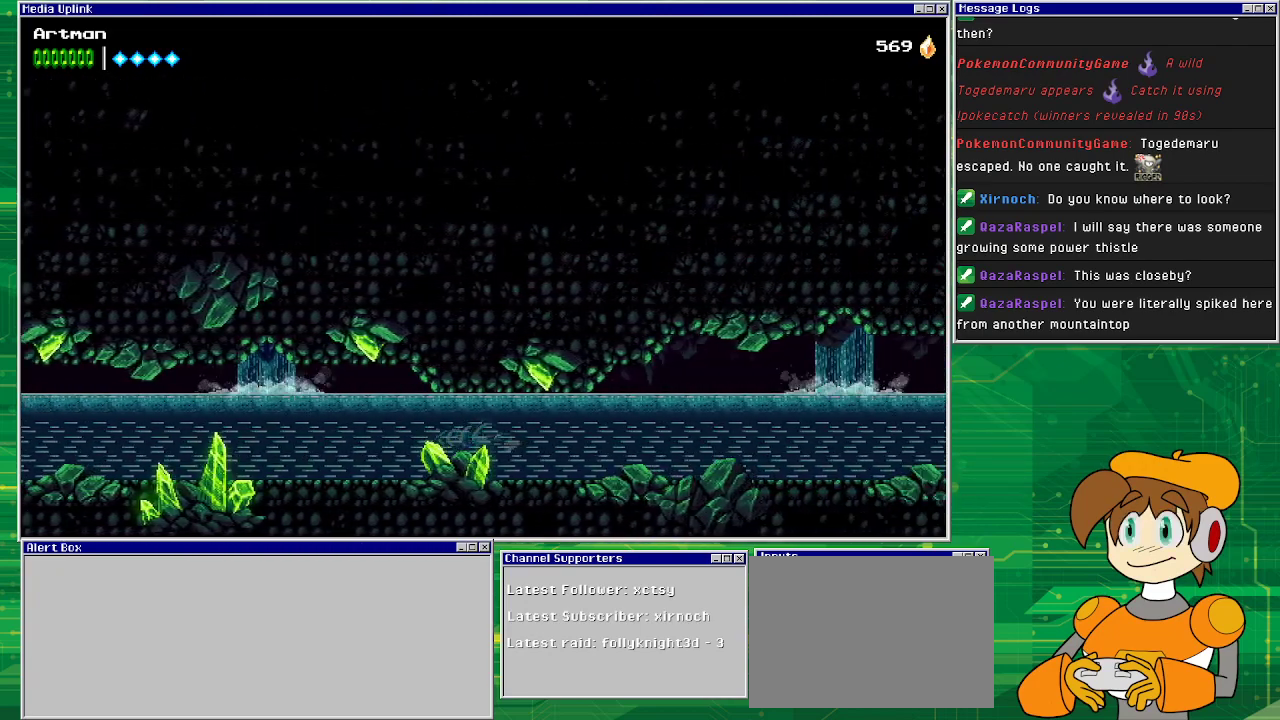
{"buttons": ["DPAD_RIGHT"], "events": [[267, "SQUARE", "up"]]}
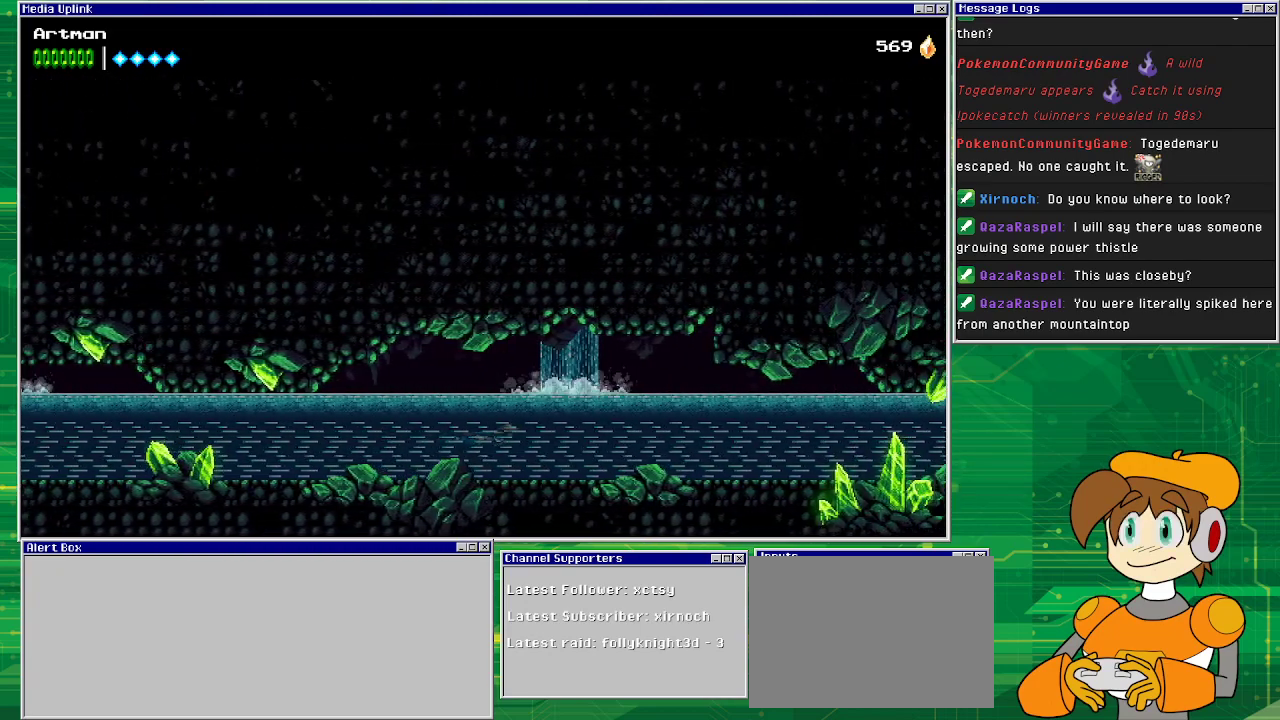
{"buttons": ["DPAD_RIGHT"], "events": [[67, "SQUARE", "down"], [433, "SQUARE", "up"]]}
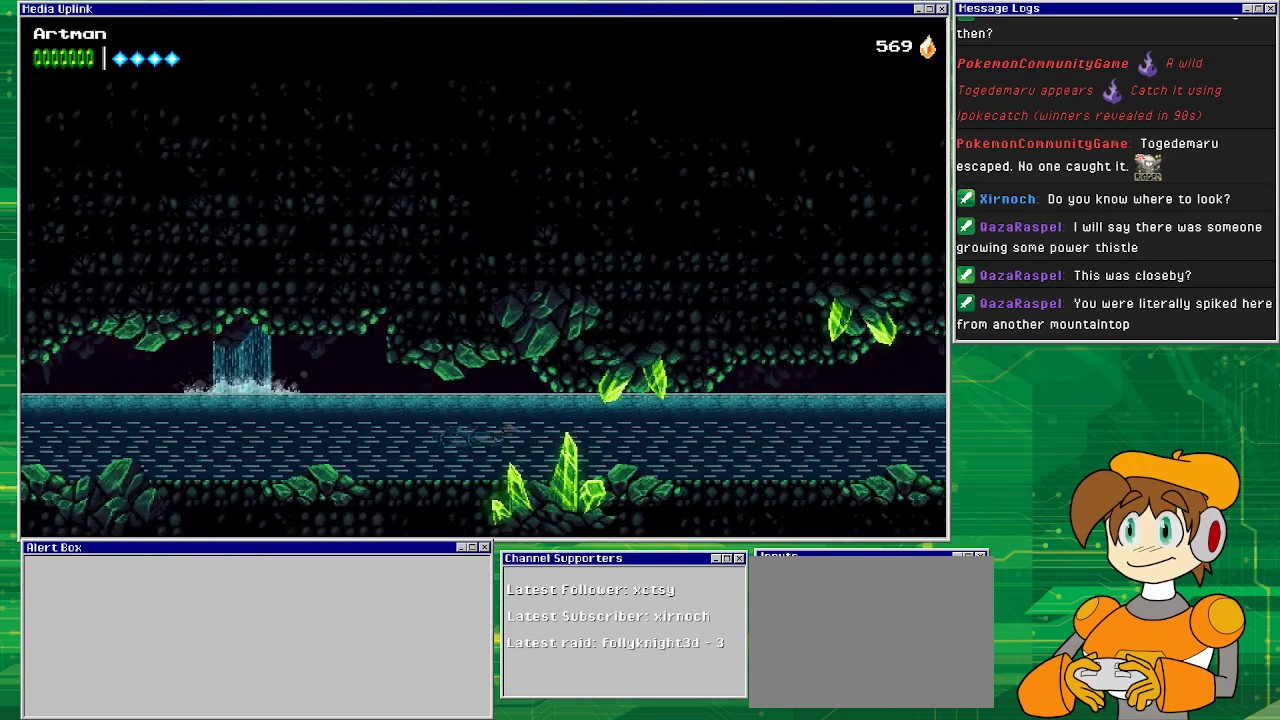
{"buttons": ["SQUARE", "DPAD_RIGHT"], "events": [[167, "SQUARE", "down"]]}
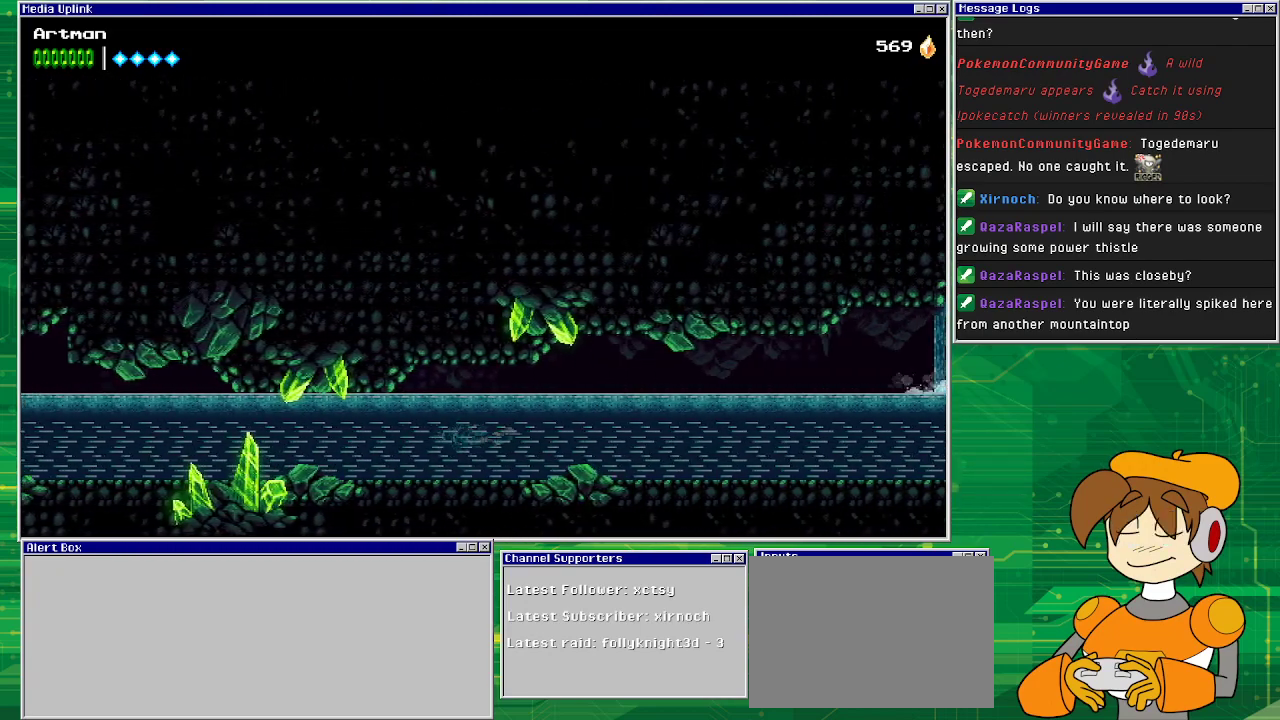
{"buttons": ["SQUARE", "DPAD_RIGHT"], "events": [[33, "SQUARE", "up"], [300, "SQUARE", "down"]]}
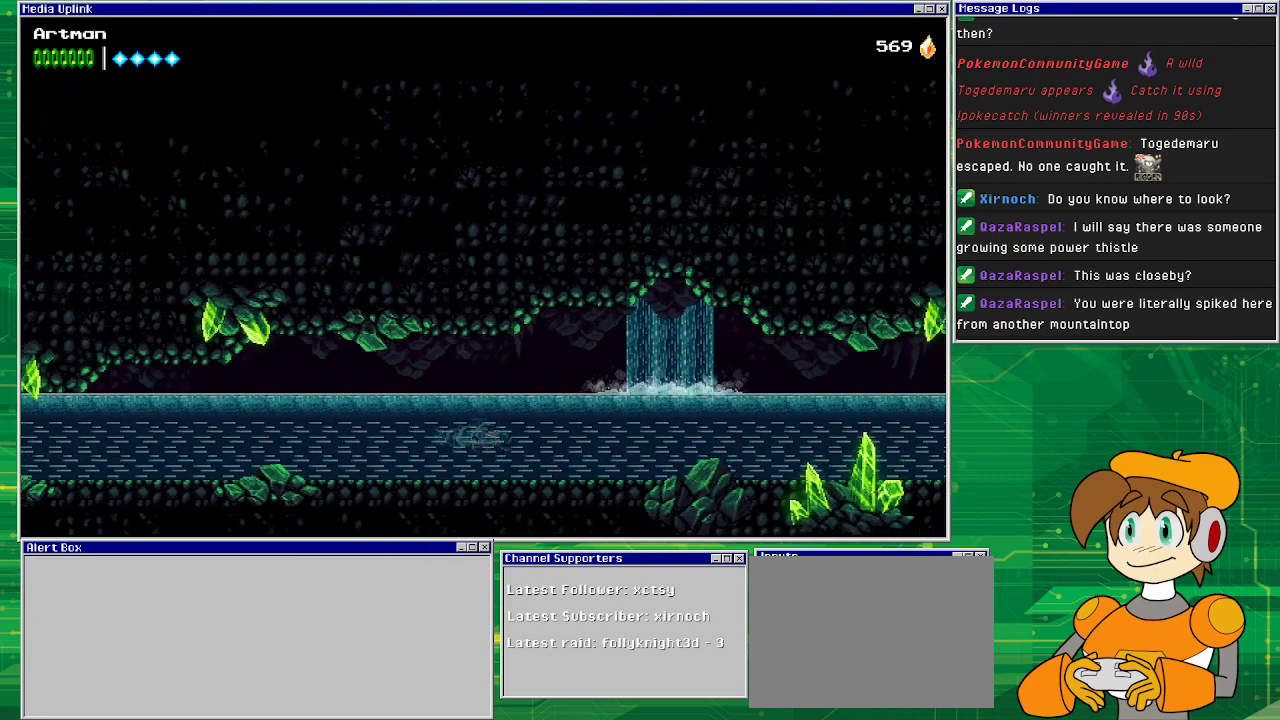
{"buttons": ["SQUARE", "DPAD_RIGHT"], "events": [[133, "SQUARE", "up"], [400, "SQUARE", "down"]]}
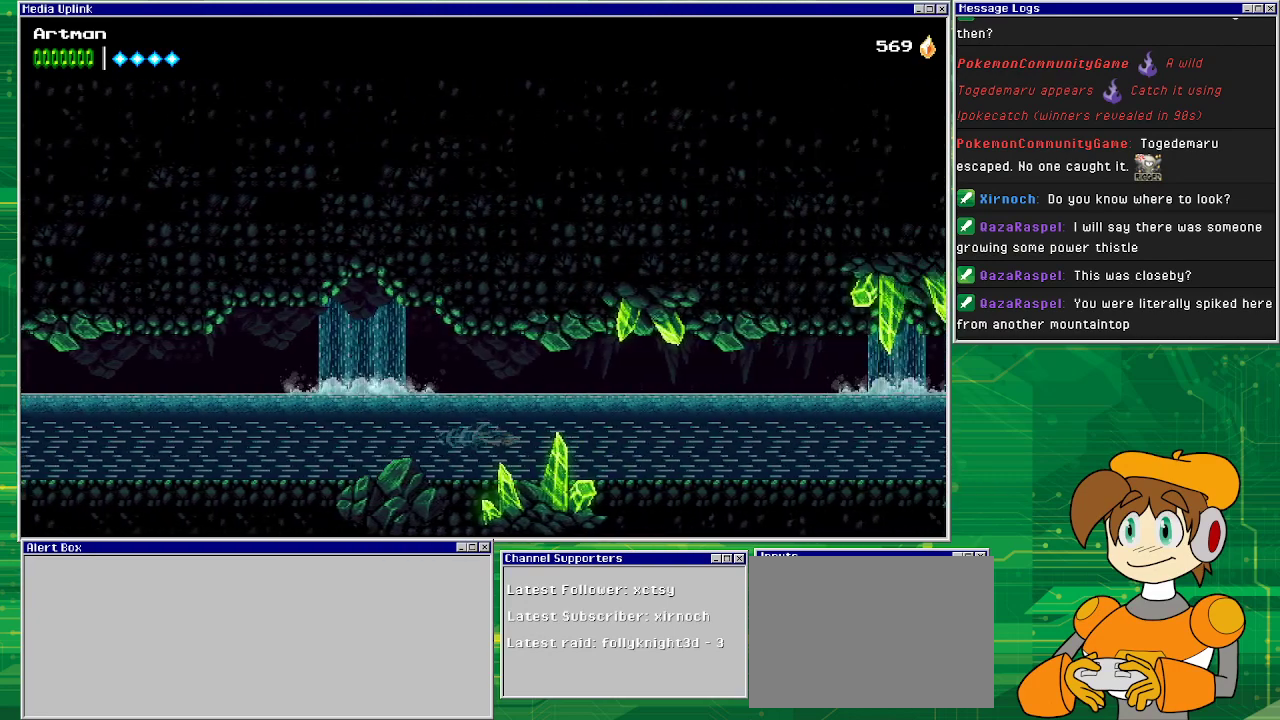
{"buttons": ["SQUARE", "DPAD_RIGHT"], "events": [[233, "SQUARE", "up"], [467, "SQUARE", "down"]]}
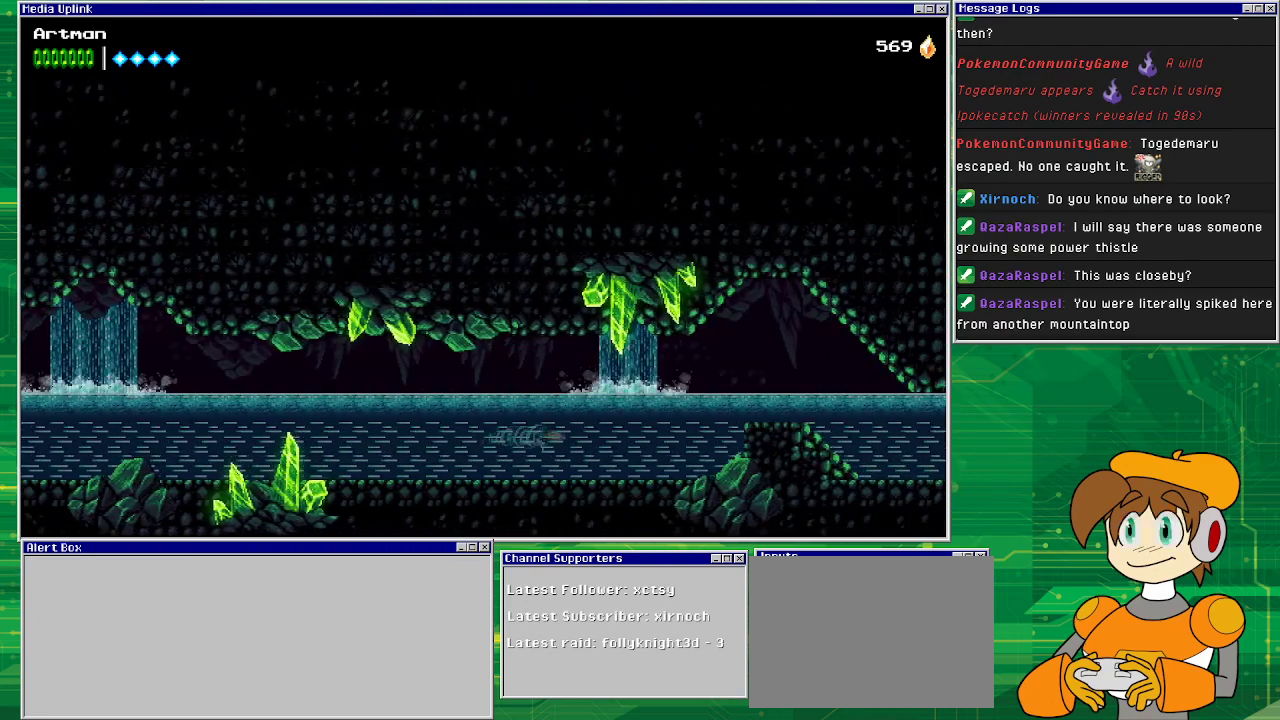
{"buttons": ["DPAD_UP", "DPAD_RIGHT"], "events": [[333, "SQUARE", "up"], [400, "DPAD_UP", "down"]]}
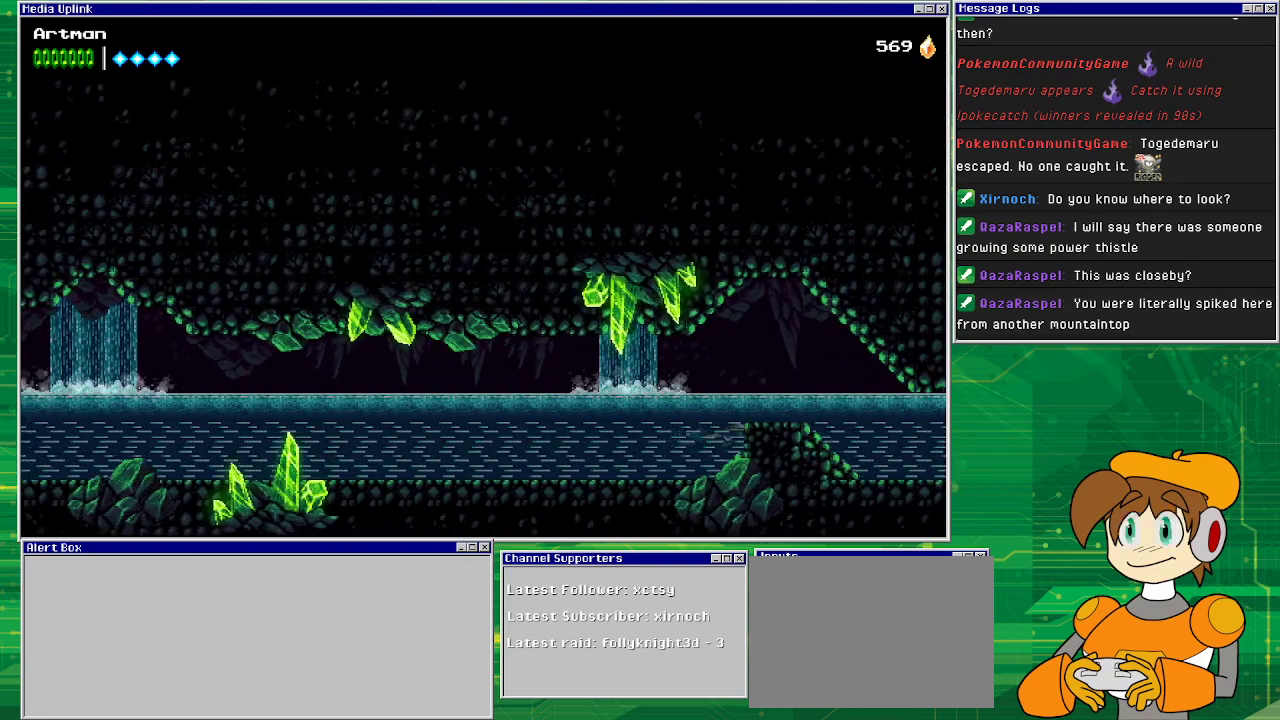
{"buttons": ["DPAD_RIGHT"], "events": [[67, "CROSS", "down"], [267, "CROSS", "up"], [267, "DPAD_UP", "up"]]}
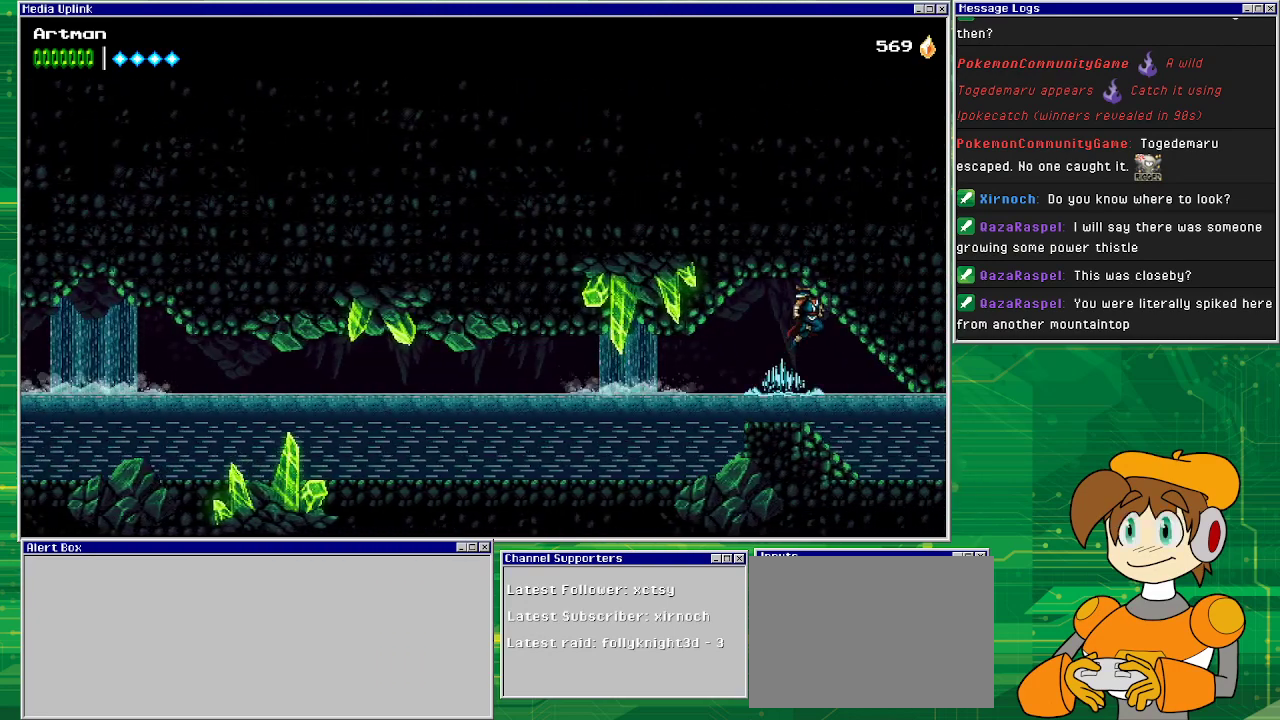
{"buttons": ["DPAD_DOWN", "DPAD_RIGHT"], "events": [[133, "DPAD_DOWN", "down"]]}
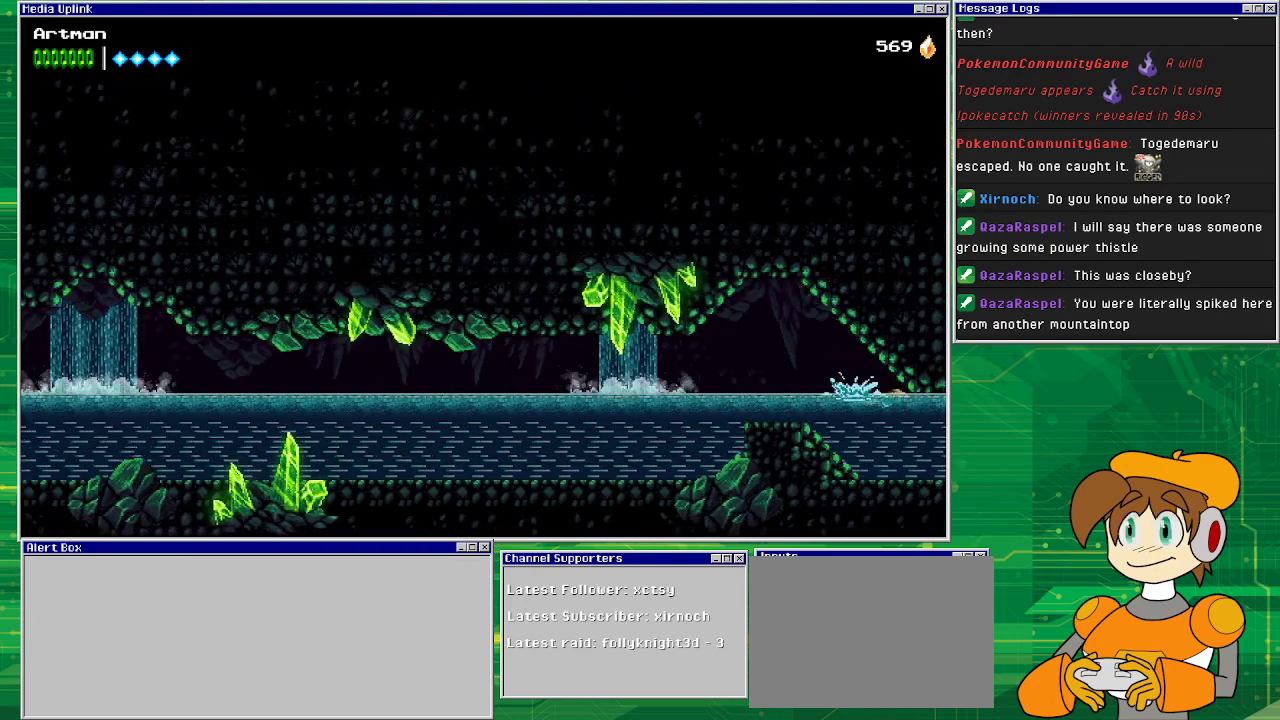
{"buttons": ["SQUARE", "DPAD_RIGHT"], "events": [[400, "SQUARE", "down"], [500, "DPAD_DOWN", "up"]]}